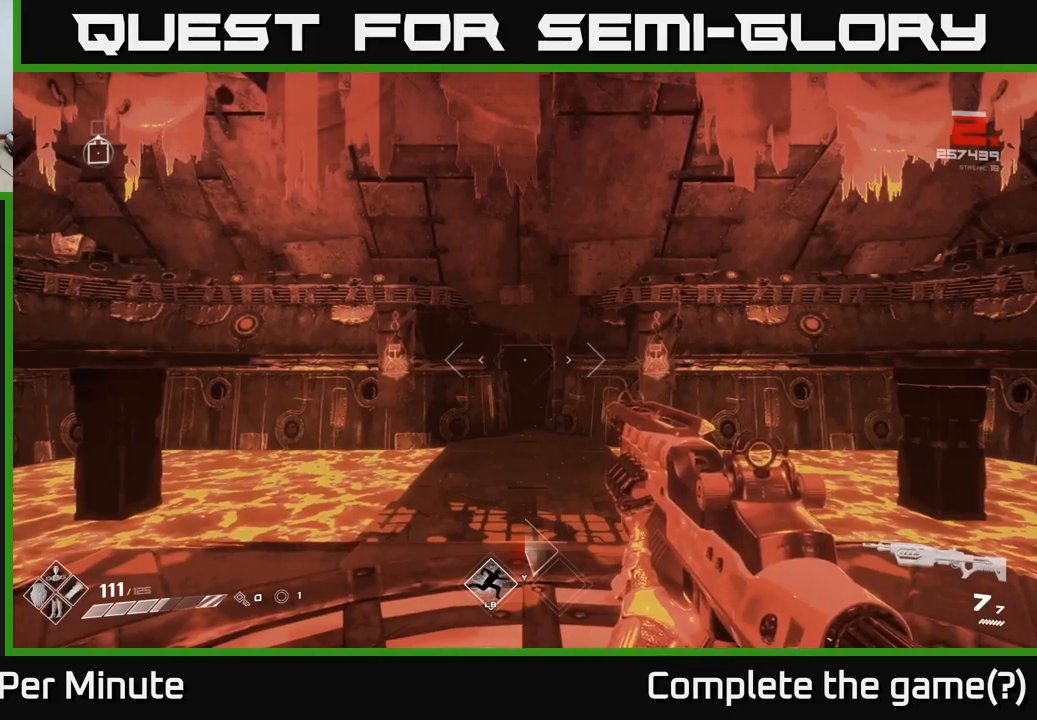
Gameplay with a controller (Xbox layout); each line is a JSON object with the inputs held at the frame after it. "events" lists button and stick changes between this image and that frame as [ms after this image, input, new state], when the widget could be followed in between.
{"buttons": [], "left_stick": "up", "right_stick": "down-left", "events": [[150, "left_stick", "up"], [450, "right_stick", "down-left"]]}
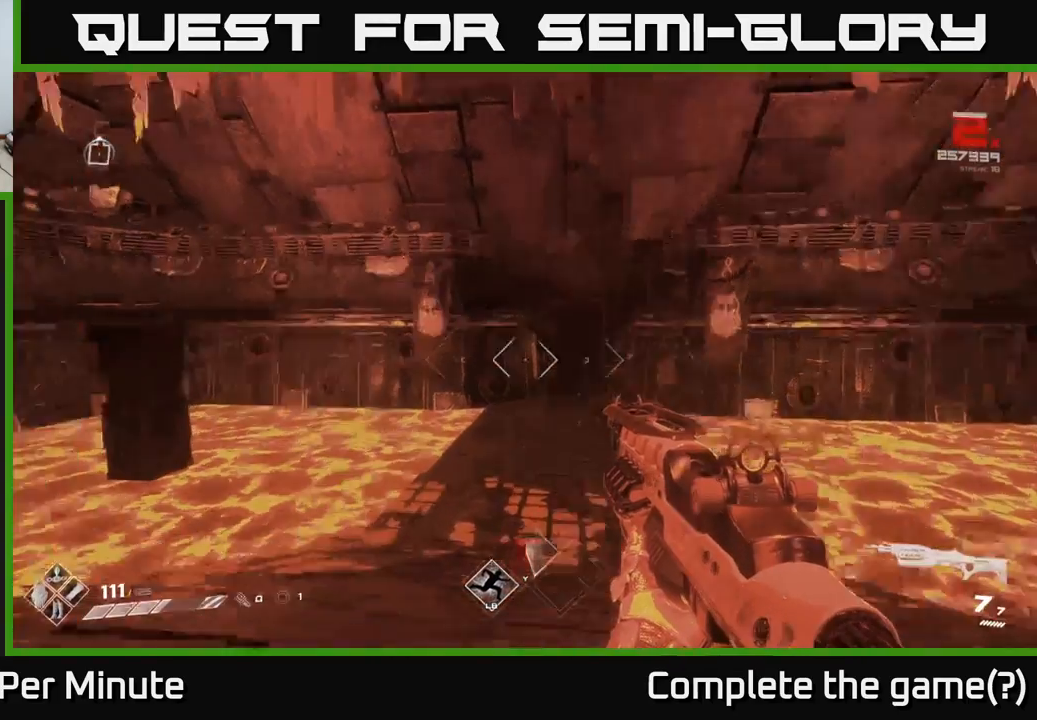
{"buttons": [], "left_stick": "center", "right_stick": "center", "events": [[17, "left_stick", "center"], [83, "right_stick", "left"], [350, "right_stick", "center"]]}
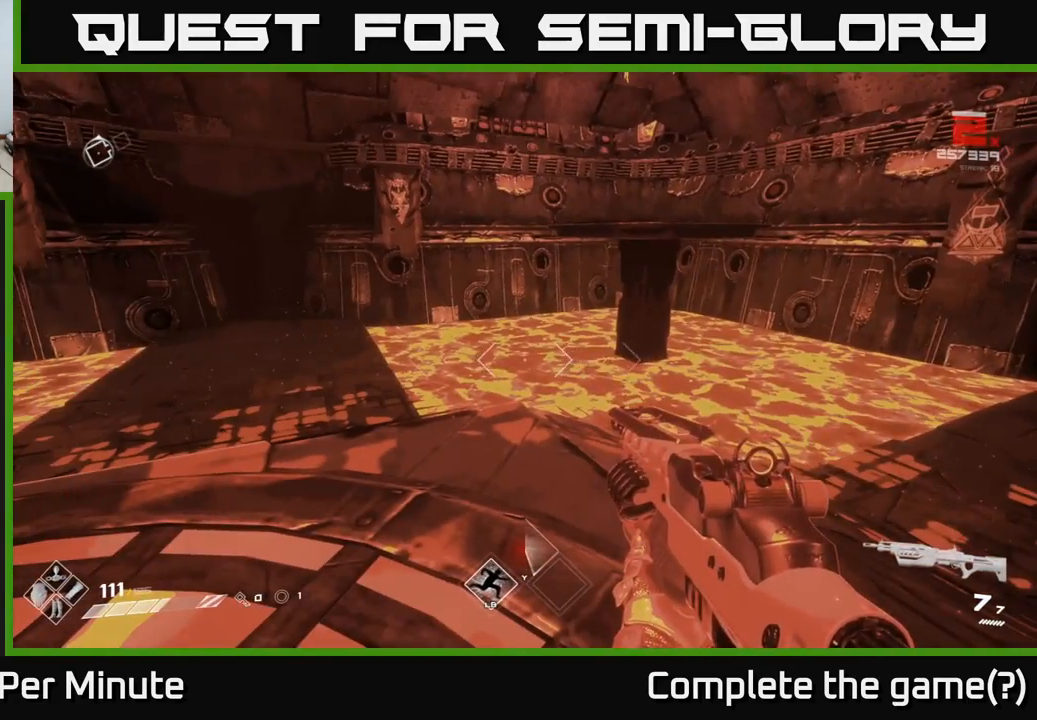
{"buttons": [], "left_stick": "center", "right_stick": "center", "events": []}
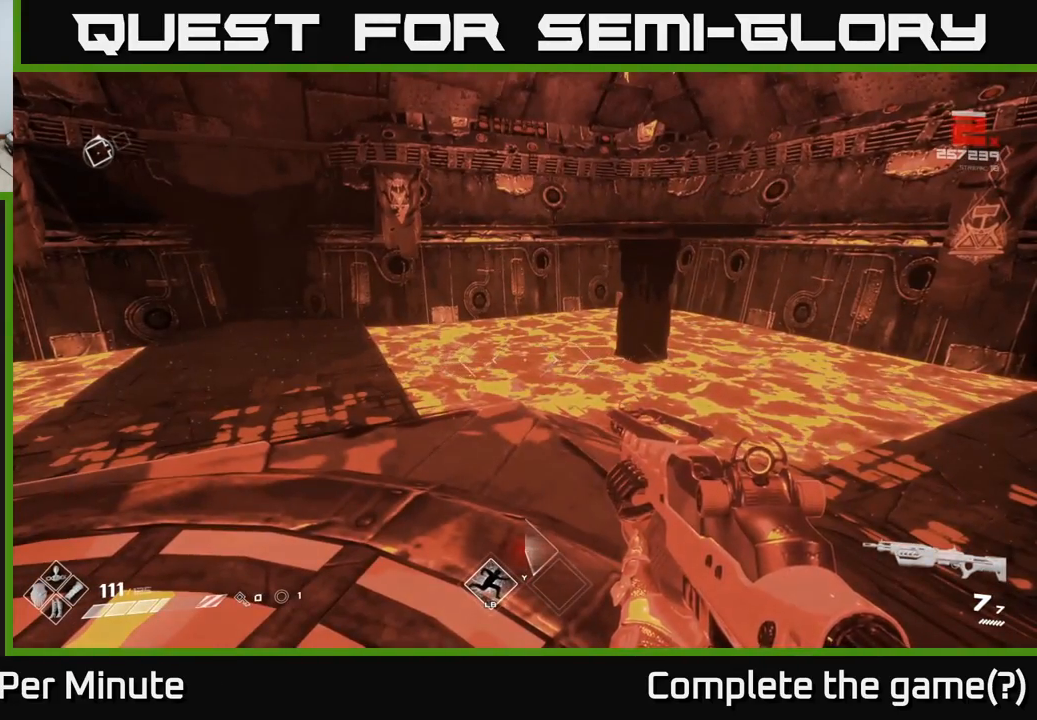
{"buttons": [], "left_stick": "center", "right_stick": "right", "events": [[283, "right_stick", "right"]]}
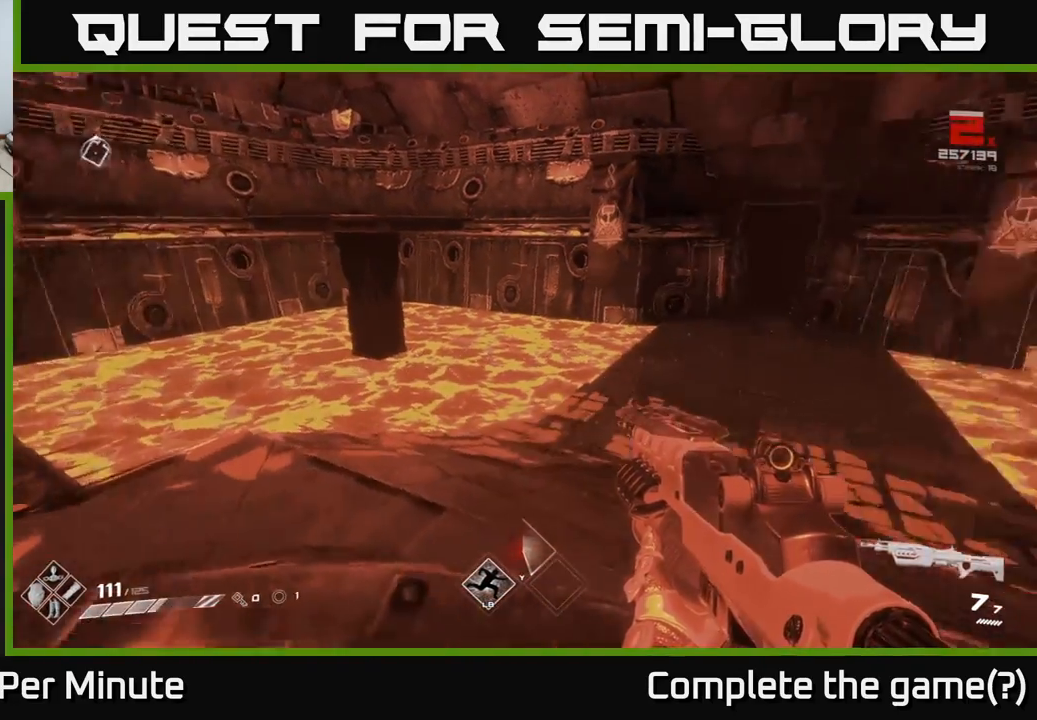
{"buttons": [], "left_stick": "center", "right_stick": "center", "events": [[367, "right_stick", "center"]]}
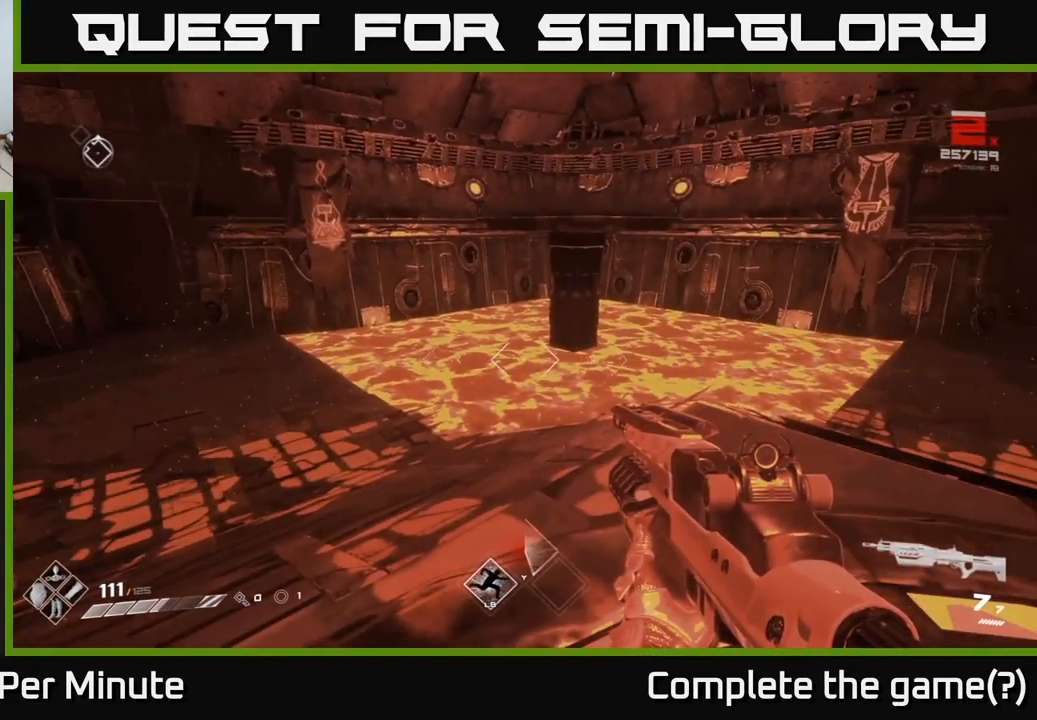
{"buttons": [], "left_stick": "center", "right_stick": "center", "events": [[167, "right_stick", "right"], [483, "right_stick", "center"]]}
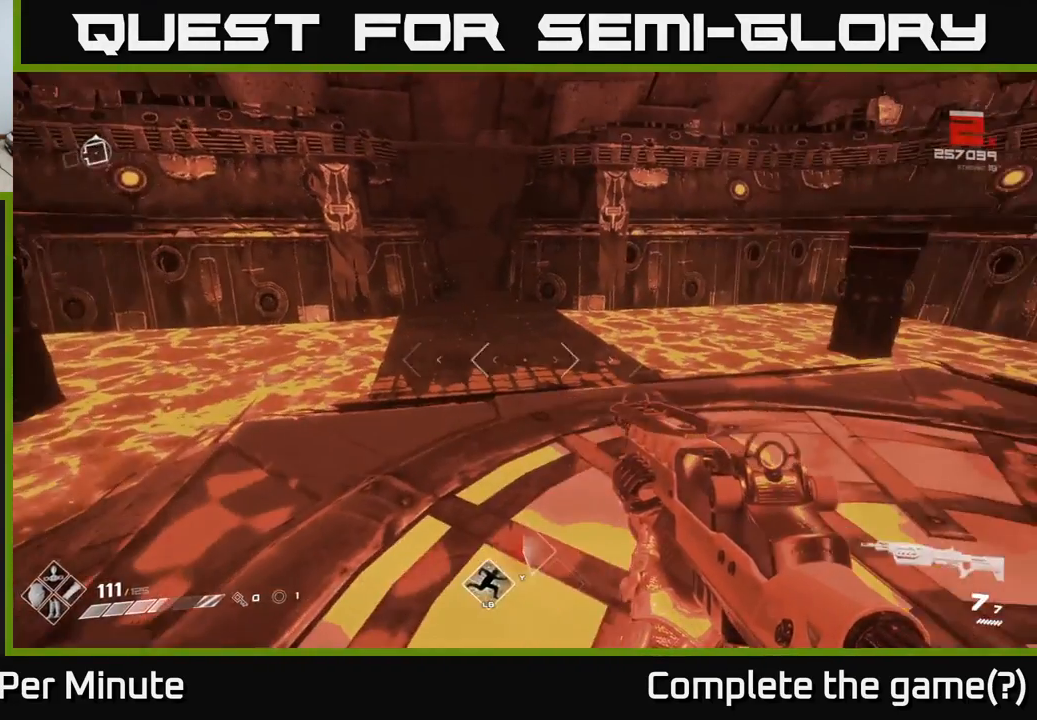
{"buttons": [], "left_stick": "center", "right_stick": "left", "events": [[333, "right_stick", "left"]]}
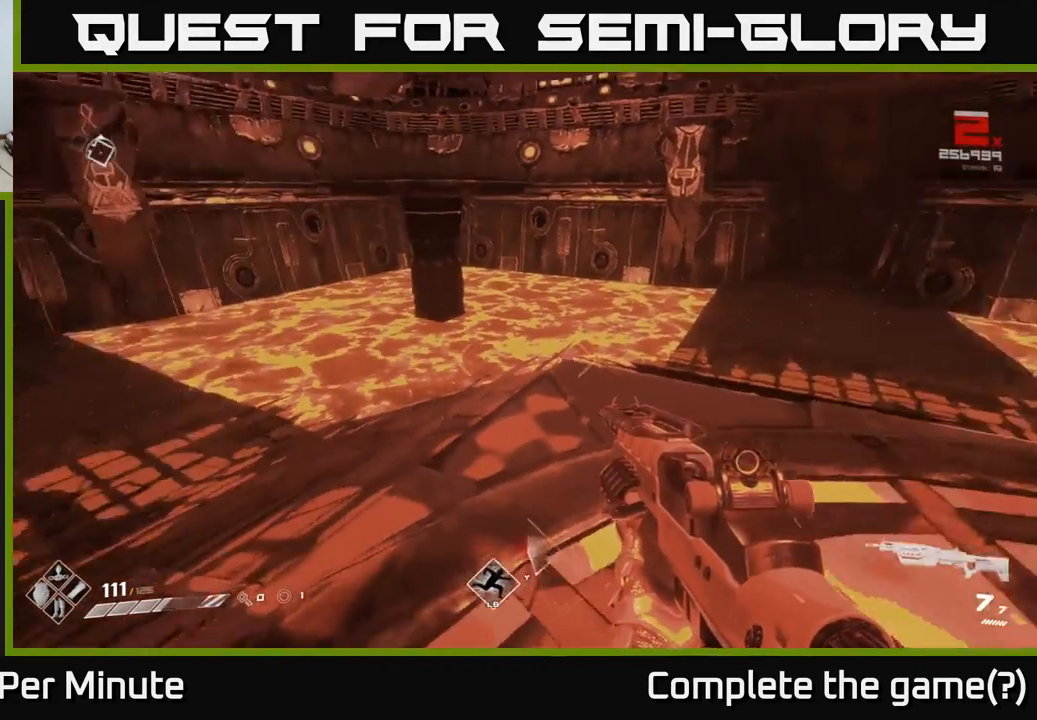
{"buttons": [], "left_stick": "center", "right_stick": "center", "events": [[233, "right_stick", "center"]]}
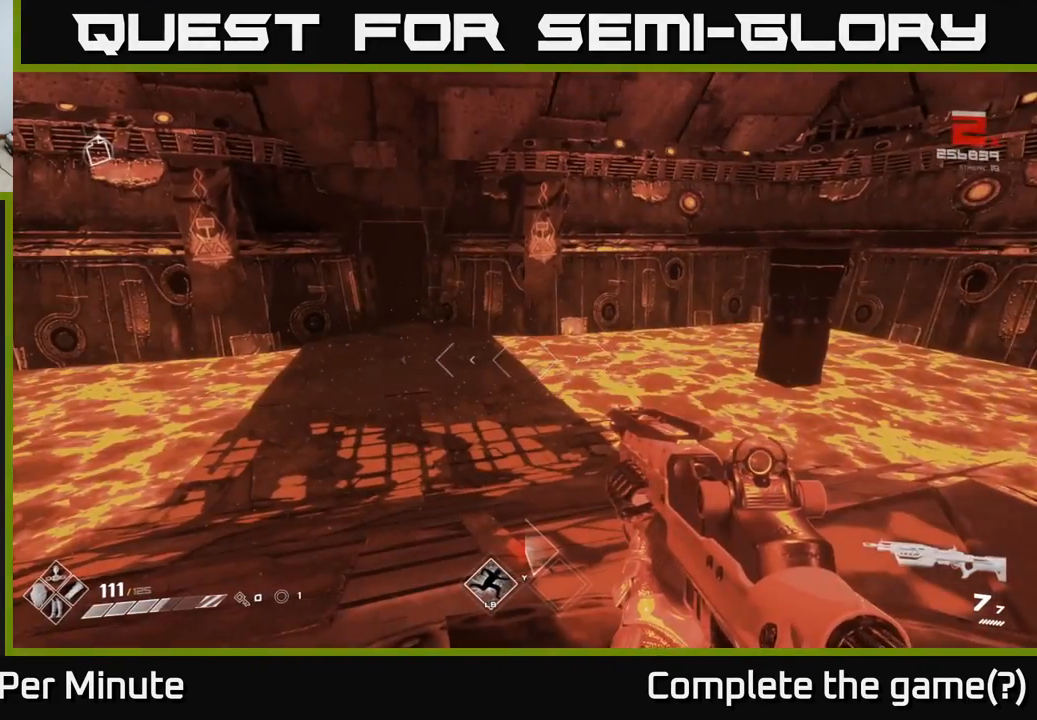
{"buttons": [], "left_stick": "center", "right_stick": "left", "events": [[117, "right_stick", "left"]]}
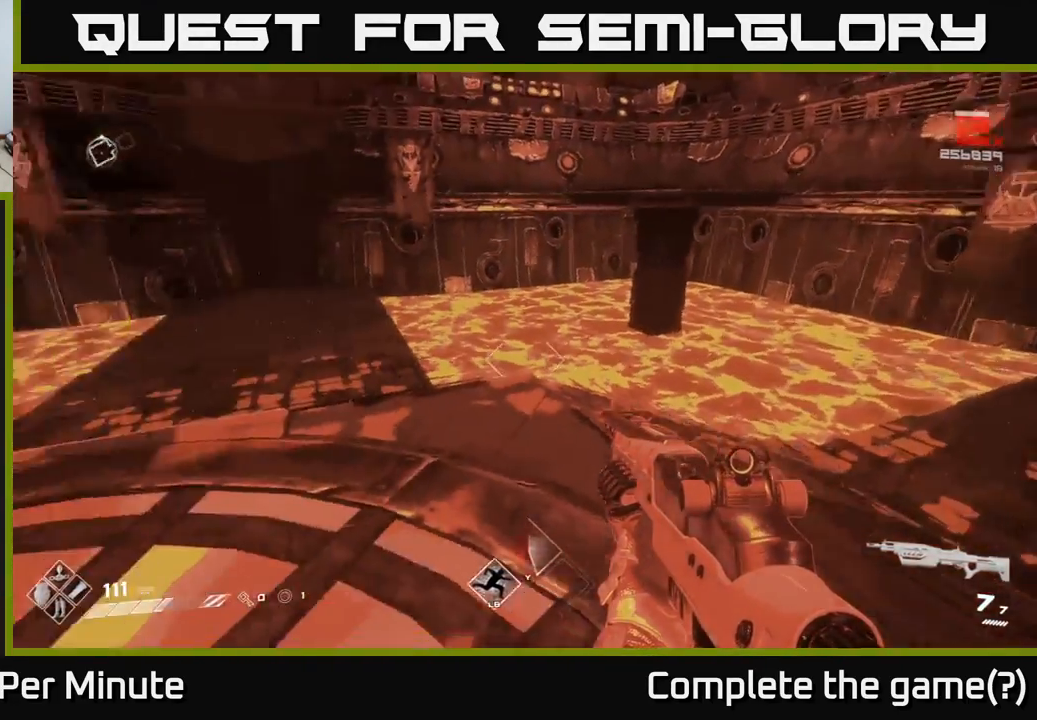
{"buttons": [], "left_stick": "center", "right_stick": "center", "events": [[100, "right_stick", "up-left"], [200, "right_stick", "center"]]}
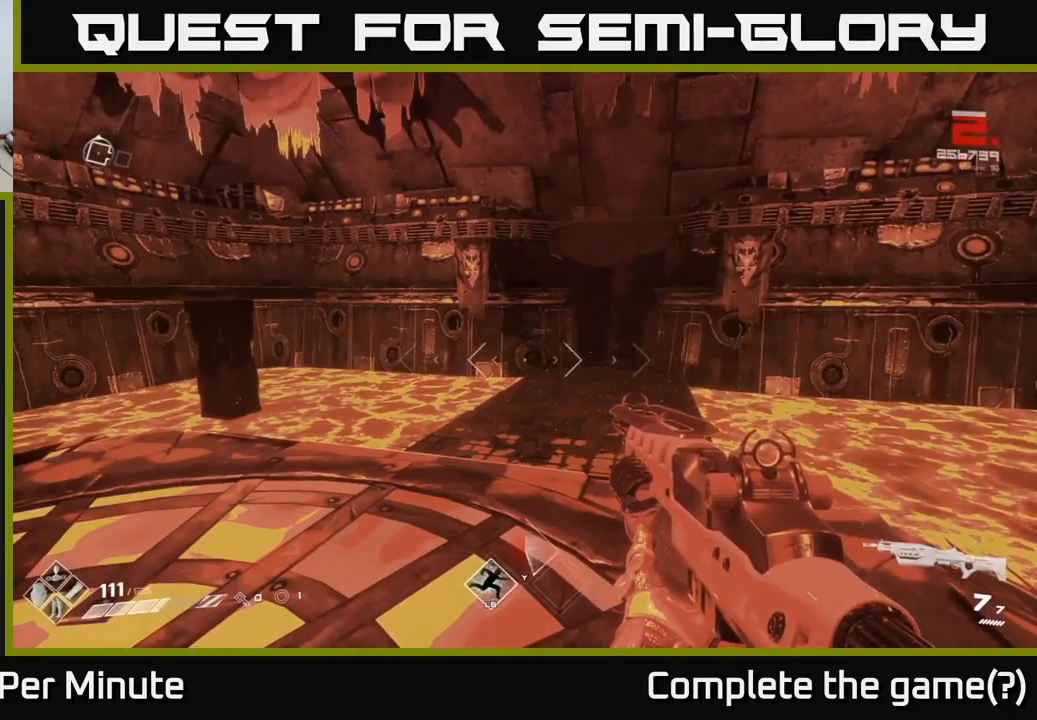
{"buttons": [], "left_stick": "right", "right_stick": "right", "events": [[117, "right_stick", "right"], [233, "left_stick", "right"]]}
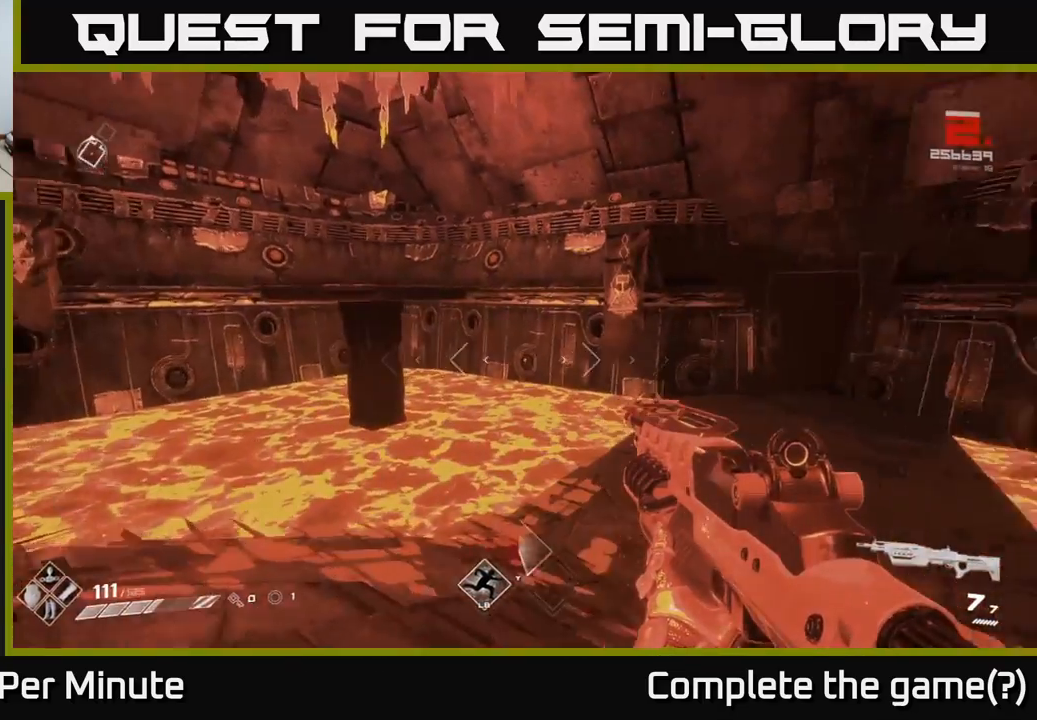
{"buttons": [], "left_stick": "up-left", "right_stick": "center", "events": [[167, "right_stick", "center"], [183, "left_stick", "up"], [483, "left_stick", "up-left"]]}
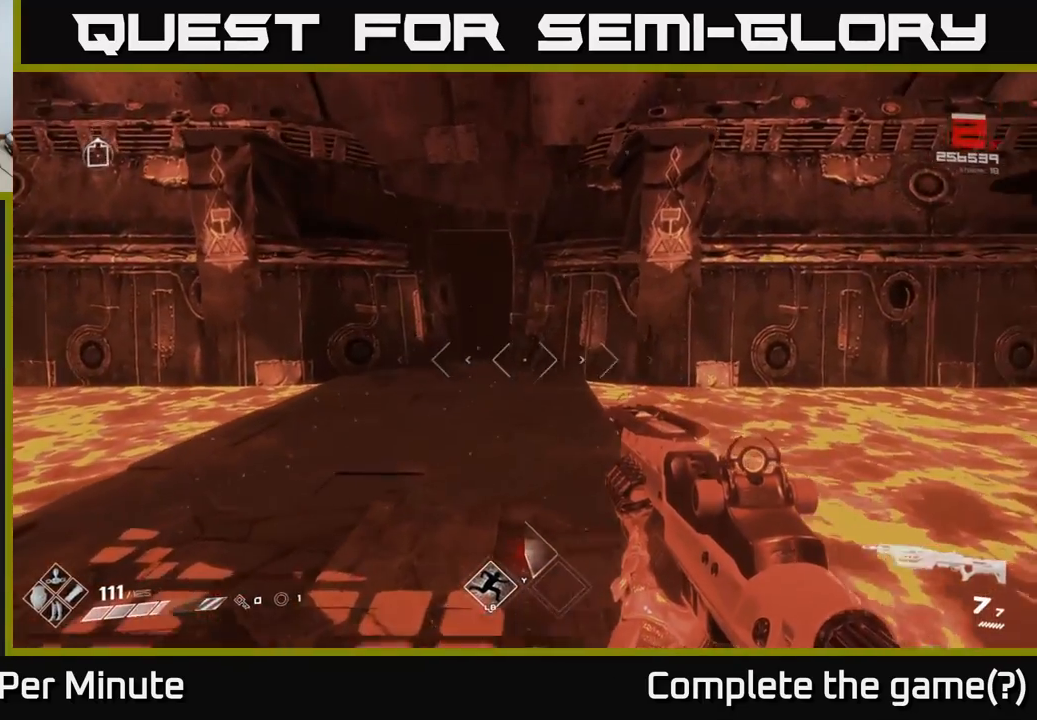
{"buttons": [], "left_stick": "up", "right_stick": "center", "events": [[167, "left_stick", "up"]]}
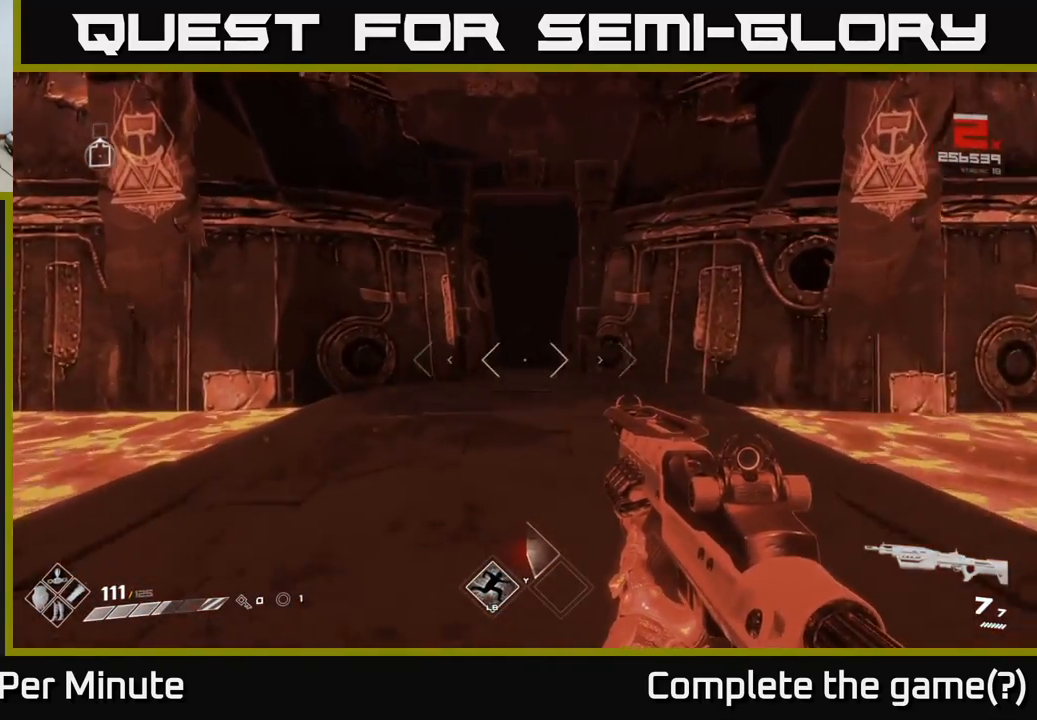
{"buttons": [], "left_stick": "up", "right_stick": "center", "events": []}
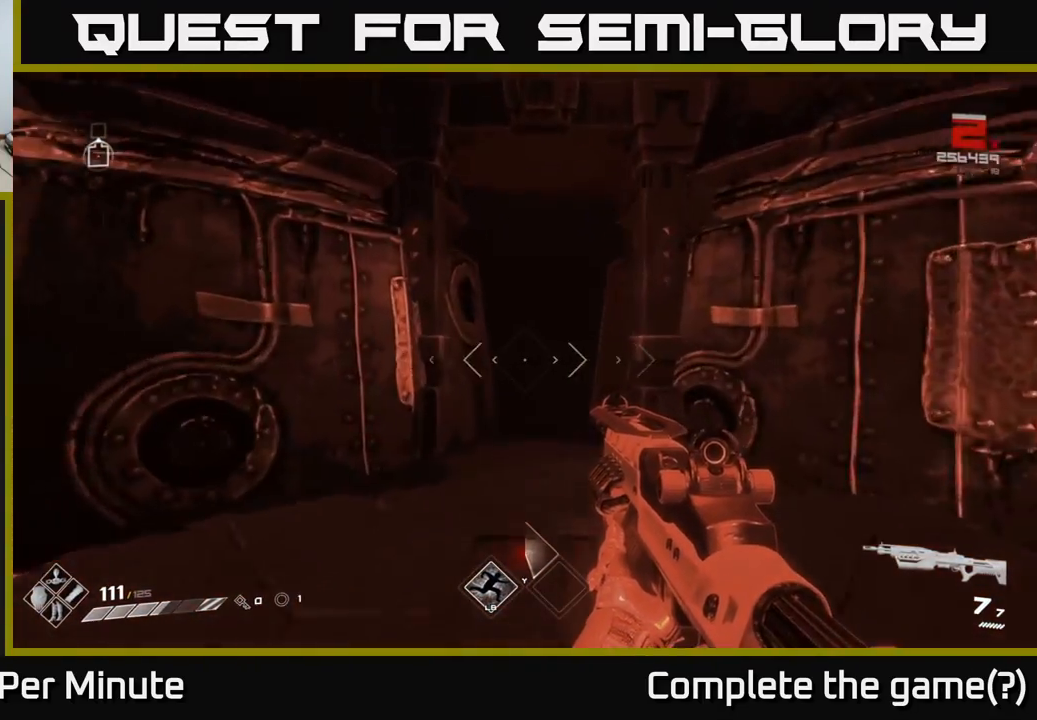
{"buttons": [], "left_stick": "up", "right_stick": "center", "events": []}
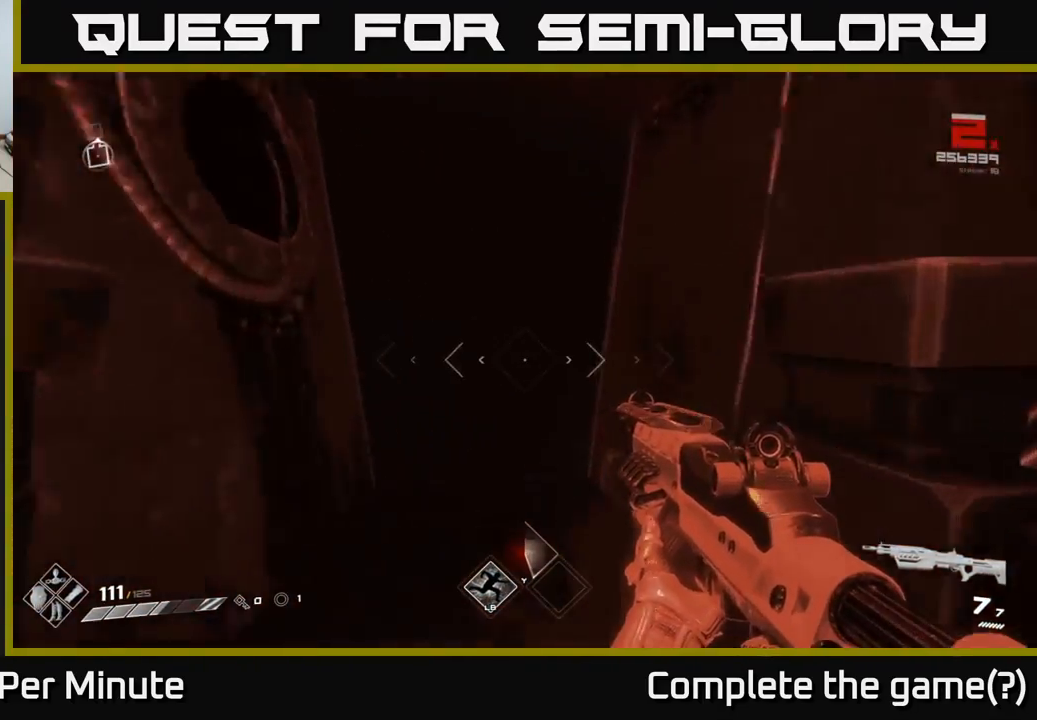
{"buttons": [], "left_stick": "up", "right_stick": "center", "events": []}
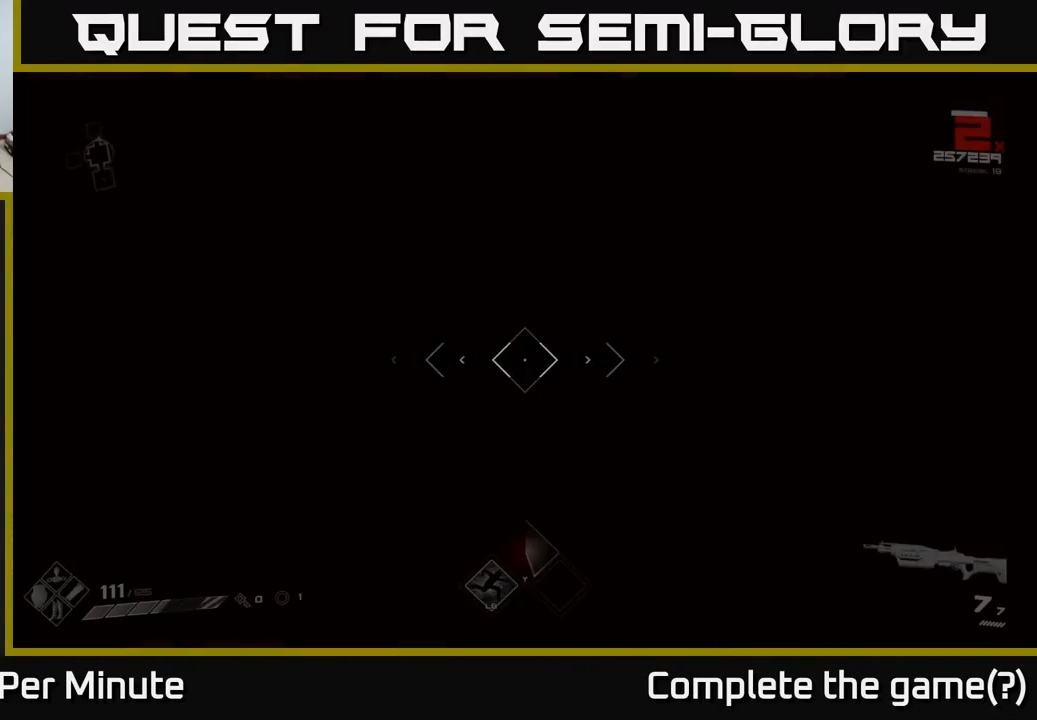
{"buttons": [], "left_stick": "center", "right_stick": "center", "events": [[167, "left_stick", "center"]]}
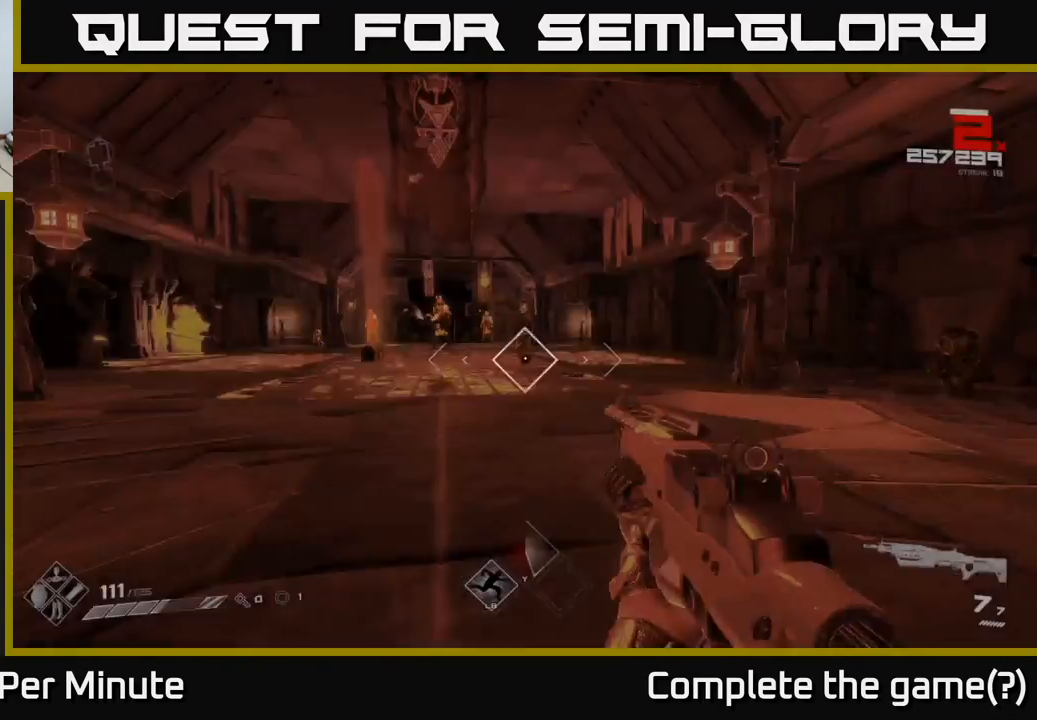
{"buttons": [], "left_stick": "center", "right_stick": "down-right", "events": [[167, "left_stick", "up"], [400, "left_stick", "center"], [467, "right_stick", "down-right"]]}
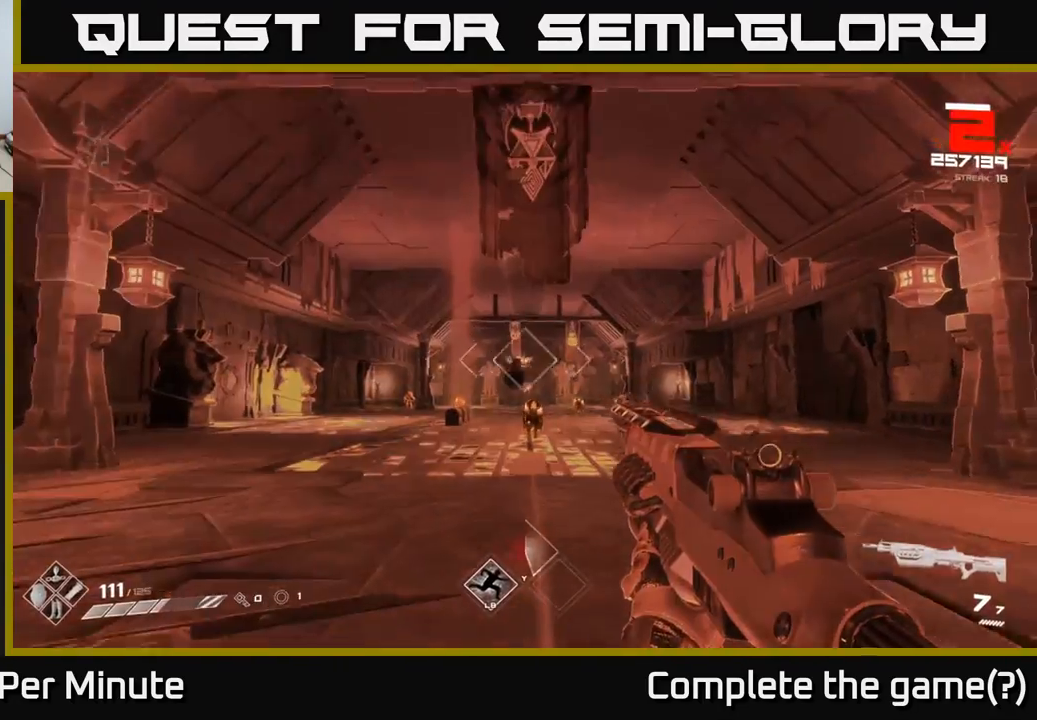
{"buttons": [], "left_stick": "center", "right_stick": "center", "events": [[100, "right_stick", "center"], [300, "left_stick", "up"], [317, "right_stick", "up-left"], [350, "R2", "down"], [383, "right_stick", "center"], [433, "left_stick", "center"], [450, "R2", "up"]]}
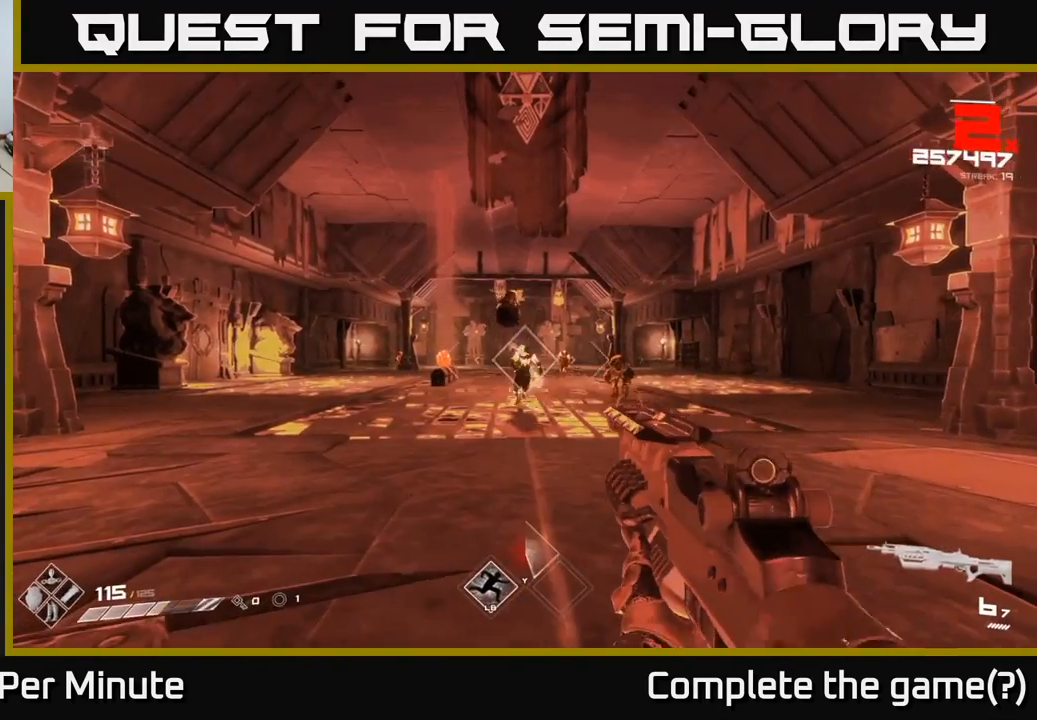
{"buttons": ["R2"], "left_stick": "right", "right_stick": "center", "events": [[133, "R2", "down"], [217, "R2", "up"], [433, "left_stick", "right"], [483, "R2", "down"]]}
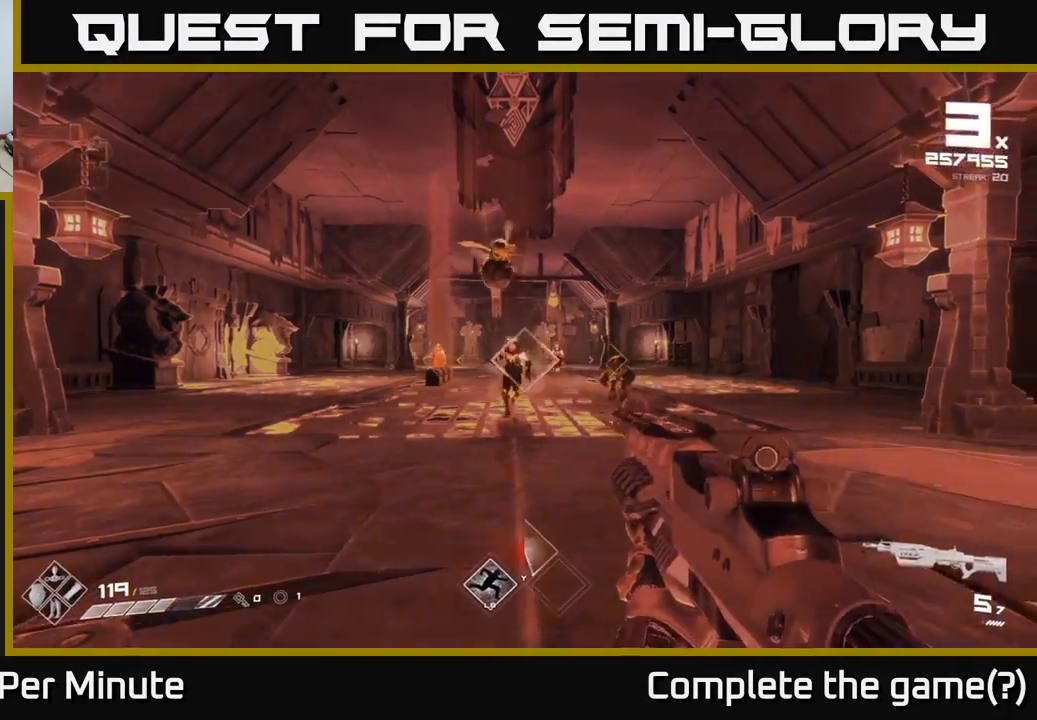
{"buttons": [], "left_stick": "center", "right_stick": "center", "events": [[50, "left_stick", "center"], [83, "R2", "up"], [217, "left_stick", "right"], [267, "right_stick", "right"], [367, "R2", "down"], [367, "left_stick", "center"], [367, "right_stick", "center"], [467, "R2", "up"]]}
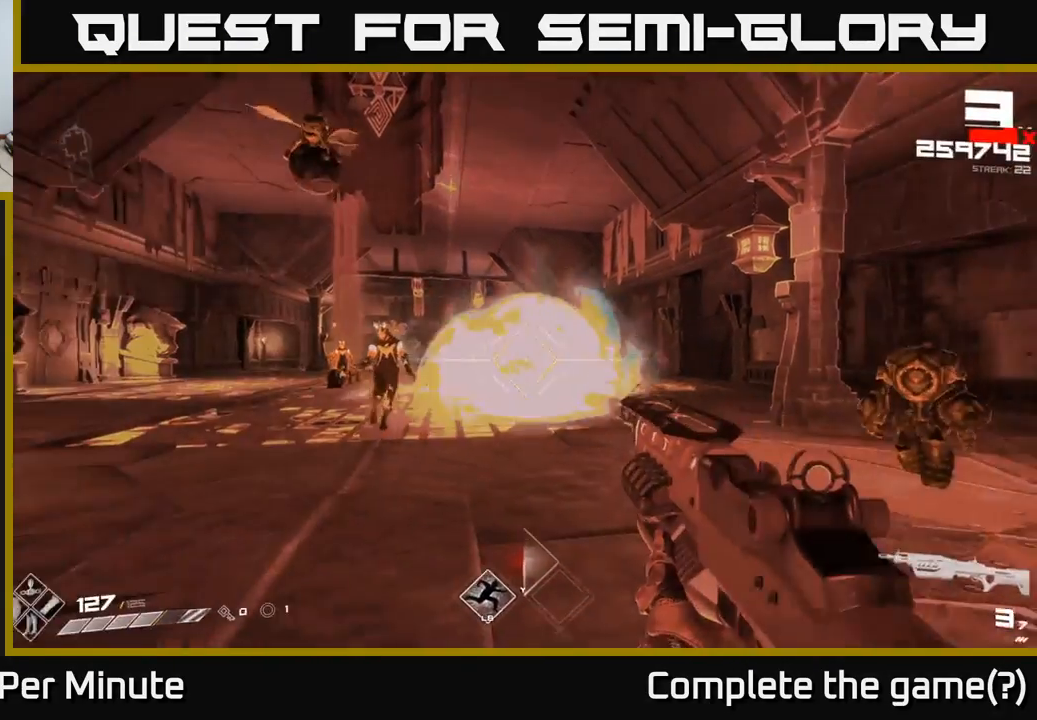
{"buttons": [], "left_stick": "left", "right_stick": "right", "events": [[67, "right_stick", "left"], [133, "left_stick", "left"], [133, "right_stick", "center"], [217, "R2", "down"], [300, "R2", "up"], [467, "right_stick", "right"]]}
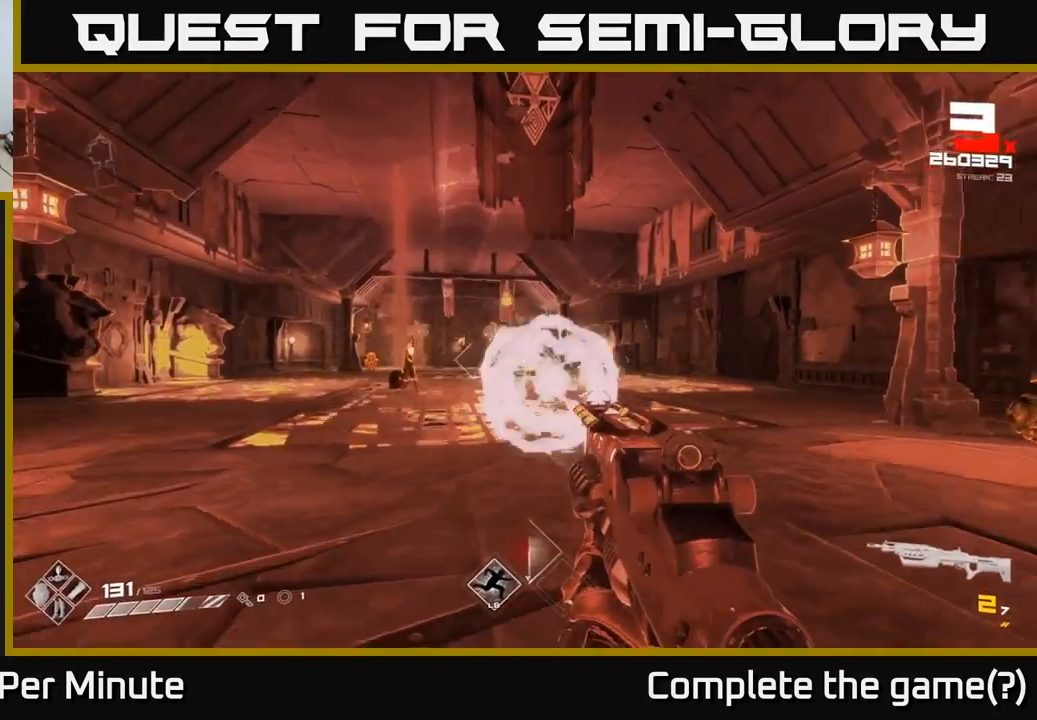
{"buttons": [], "left_stick": "down", "right_stick": "center", "events": [[33, "R2", "down"], [133, "R2", "up"], [250, "left_stick", "down-left"], [350, "right_stick", "center"], [367, "R1", "down"], [400, "left_stick", "down"], [467, "R1", "up"]]}
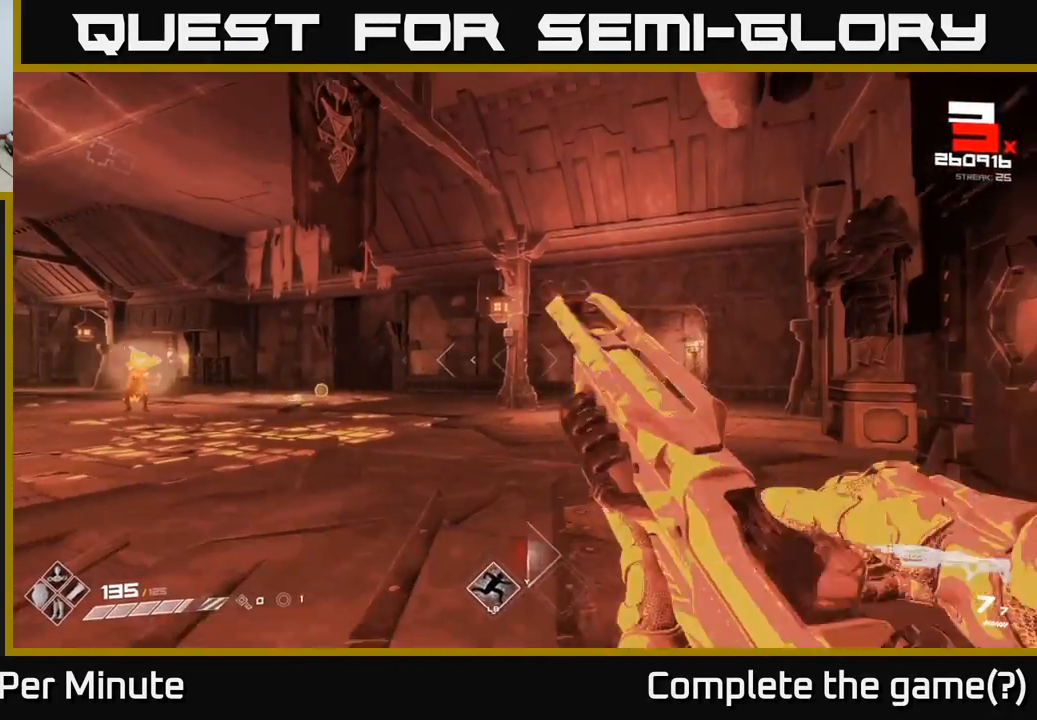
{"buttons": [], "left_stick": "center", "right_stick": "center", "events": [[67, "right_stick", "right"], [133, "left_stick", "center"], [200, "right_stick", "center"], [267, "R2", "down"], [267, "left_stick", "down-left"], [383, "R2", "up"], [417, "left_stick", "center"]]}
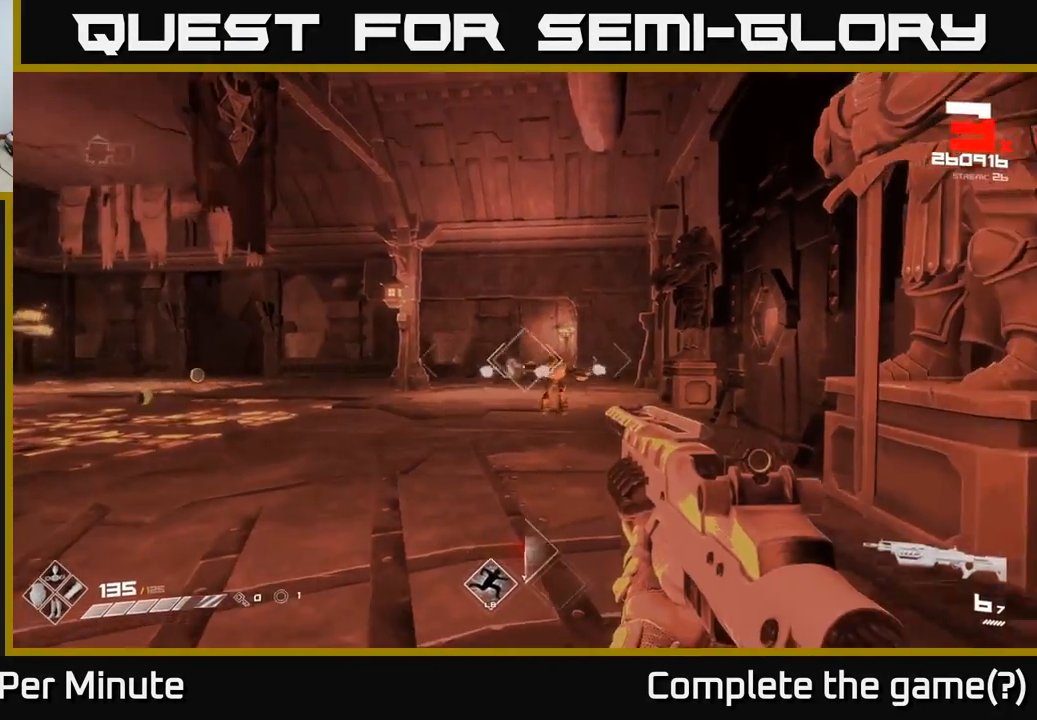
{"buttons": ["R2"], "left_stick": "center", "right_stick": "center", "events": [[83, "R2", "down"], [83, "left_stick", "down-left"], [183, "R2", "up"], [200, "left_stick", "center"], [250, "left_stick", "left"], [250, "right_stick", "right"], [350, "right_stick", "center"], [400, "R2", "down"], [417, "left_stick", "center"]]}
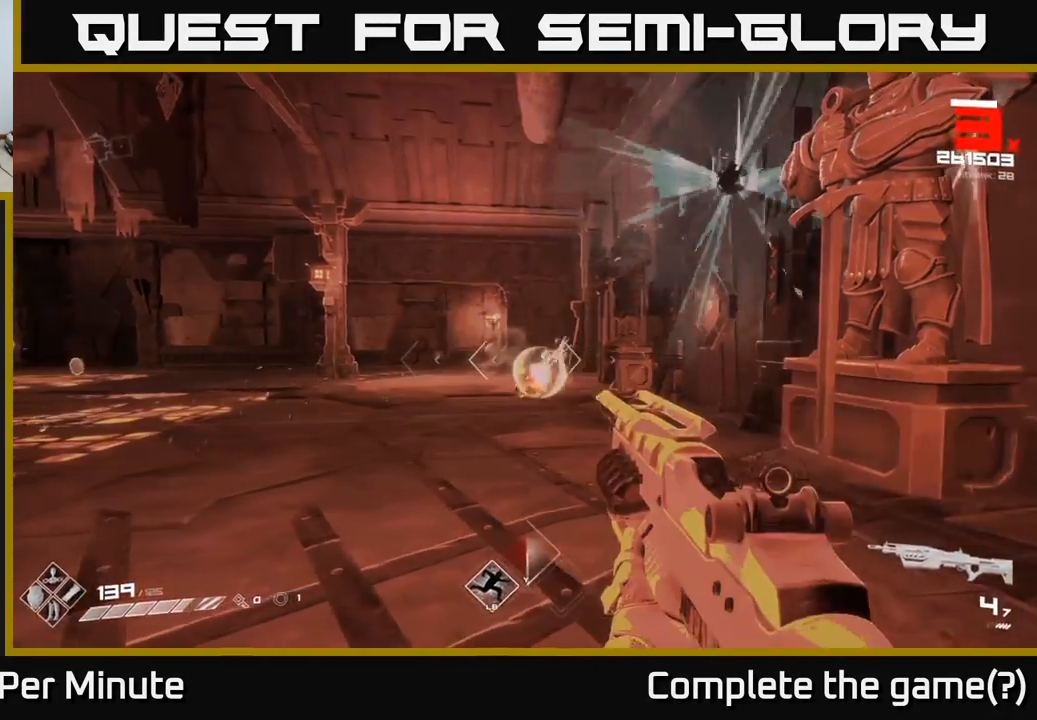
{"buttons": [], "left_stick": "down-left", "right_stick": "center", "events": [[33, "R2", "up"], [50, "left_stick", "left"], [150, "left_stick", "center"], [217, "R2", "down"], [350, "R2", "up"], [350, "left_stick", "down-left"]]}
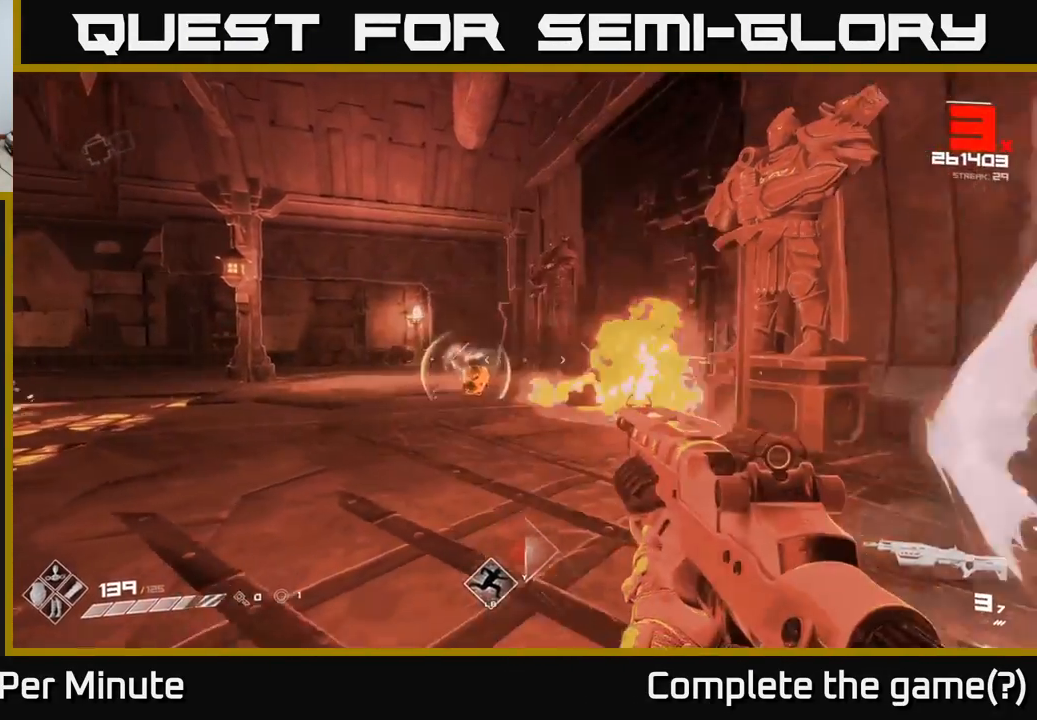
{"buttons": ["R1"], "left_stick": "up-right", "right_stick": "center", "events": [[50, "R2", "down"], [150, "R2", "up"], [350, "left_stick", "up-right"], [400, "R1", "down"]]}
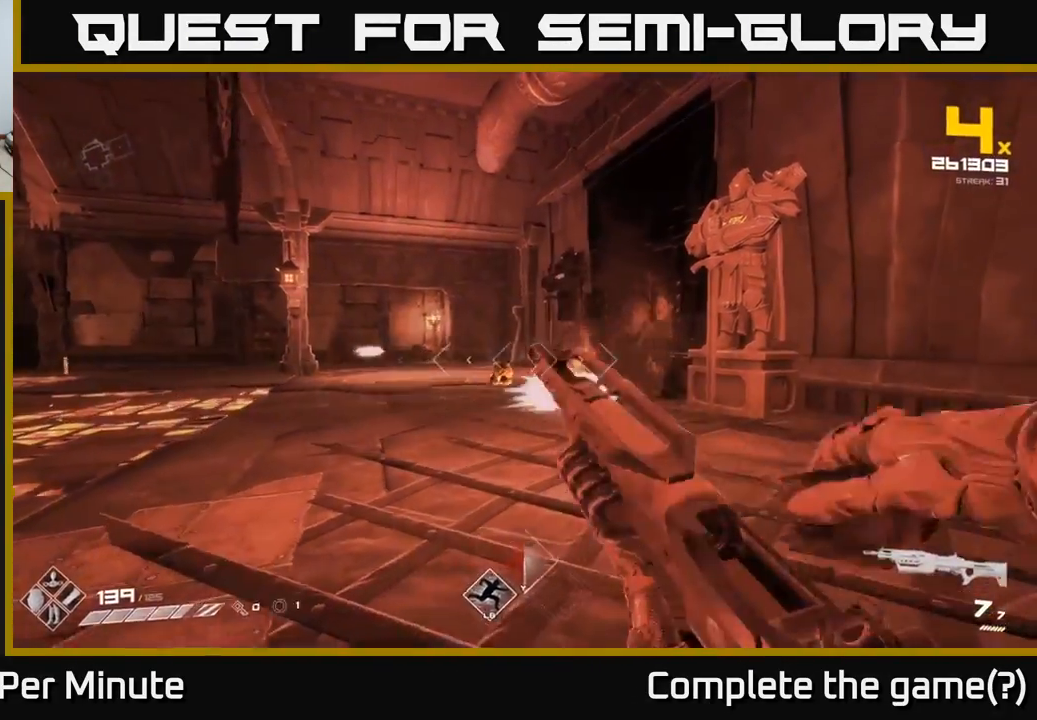
{"buttons": [], "left_stick": "up", "right_stick": "center", "events": [[17, "R1", "up"], [100, "right_stick", "left"], [250, "right_stick", "center"], [417, "left_stick", "up"]]}
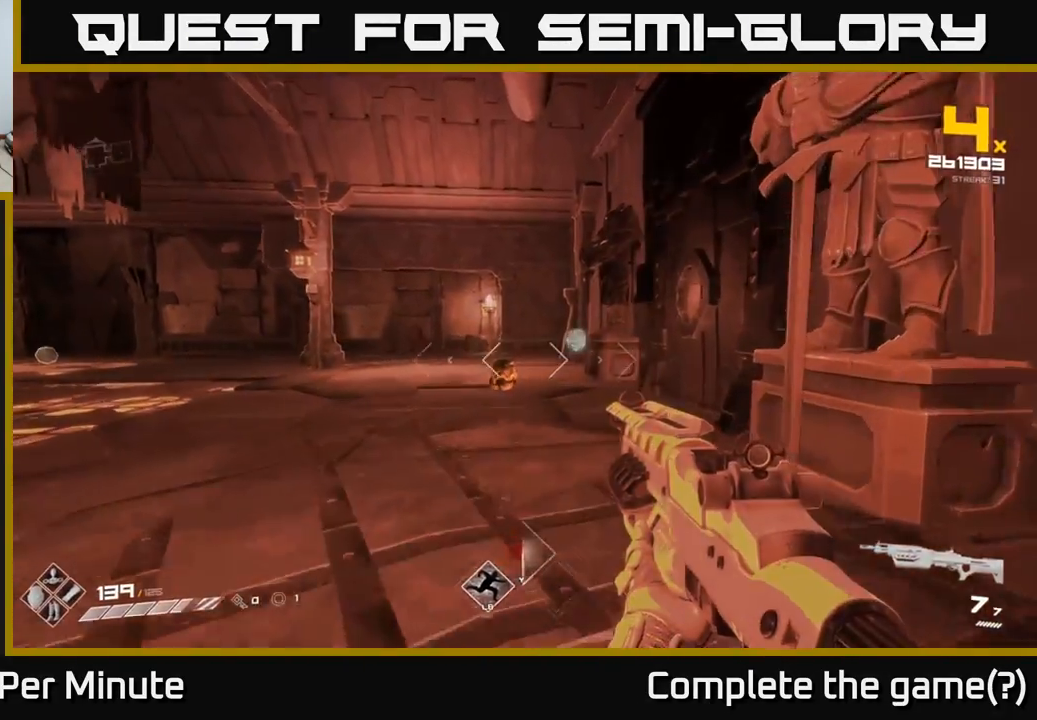
{"buttons": [], "left_stick": "up", "right_stick": "center", "events": [[83, "right_stick", "left"], [117, "R2", "down"], [200, "R2", "up"], [200, "right_stick", "center"], [400, "R2", "down"], [500, "R2", "up"]]}
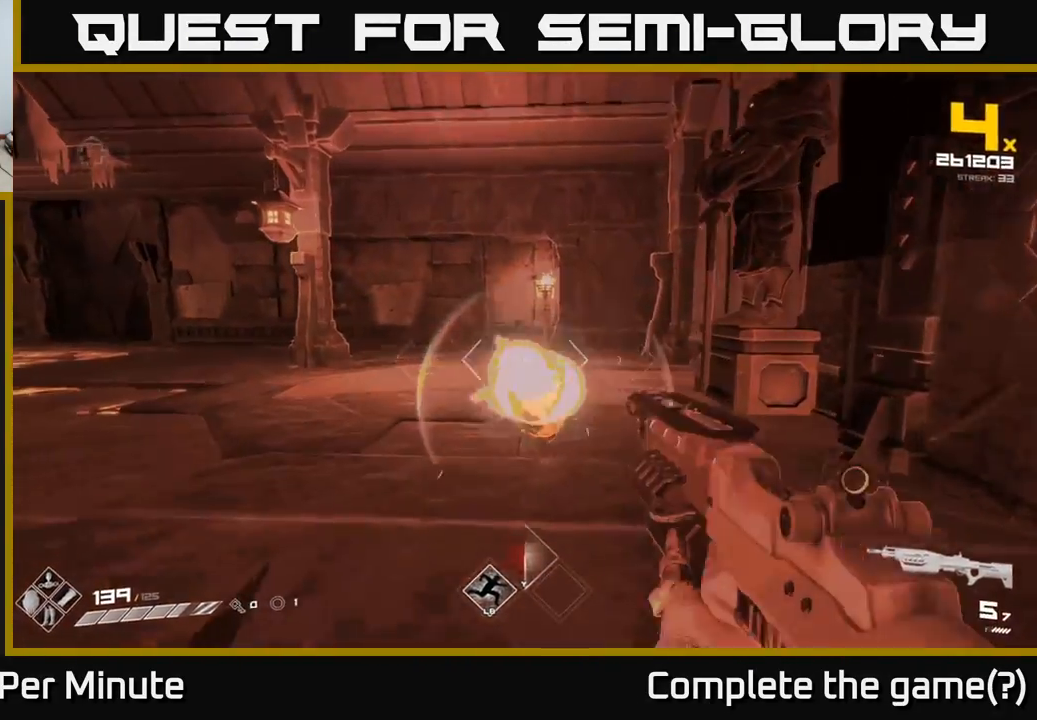
{"buttons": [], "left_stick": "up-left", "right_stick": "center", "events": [[67, "left_stick", "down-left"], [167, "right_stick", "down-right"], [217, "right_stick", "right"], [233, "R2", "down"], [267, "left_stick", "up-left"], [333, "R2", "up"], [333, "right_stick", "center"]]}